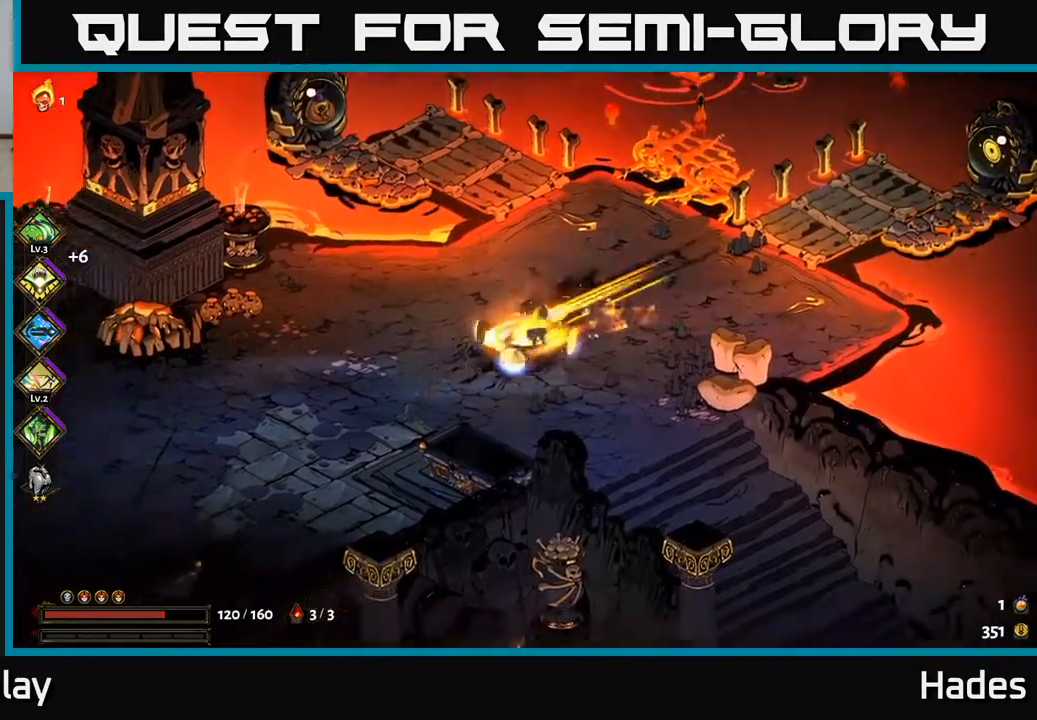
Gameplay with a controller (Xbox layout); each line is a JSON object with the inputs held at the frame after it. "events" lists button and stick changes between this image and that frame as [ms after this image, input, new state], when the widget could be followed in between. Not read: right_stick.
{"buttons": [], "left_stick": "left", "events": [[83, "A", "up"]]}
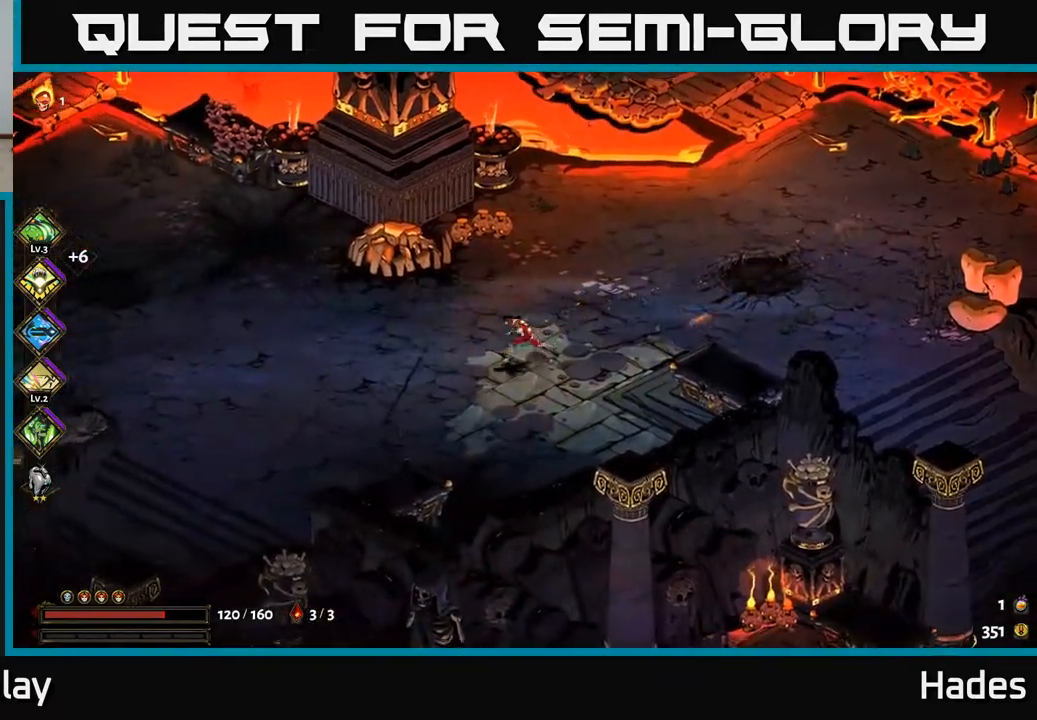
{"buttons": [], "left_stick": "up-left", "events": [[167, "A", "down"], [300, "A", "up"], [317, "left_stick", "up-left"], [400, "A", "down"], [500, "A", "up"]]}
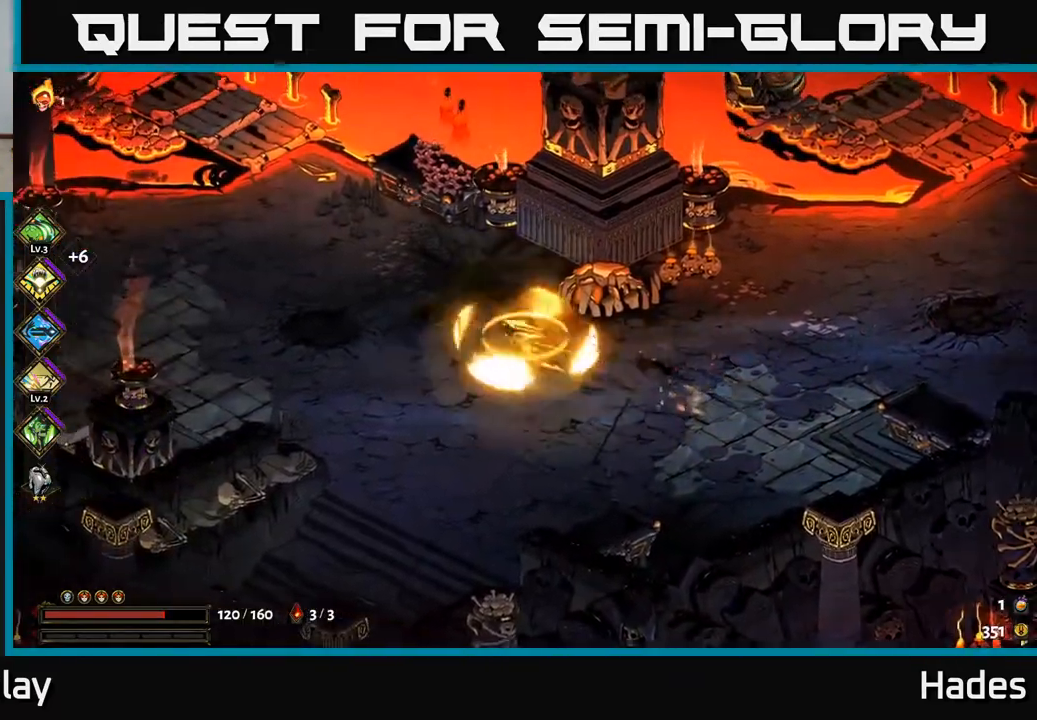
{"buttons": [], "left_stick": "center", "events": [[267, "left_stick", "center"]]}
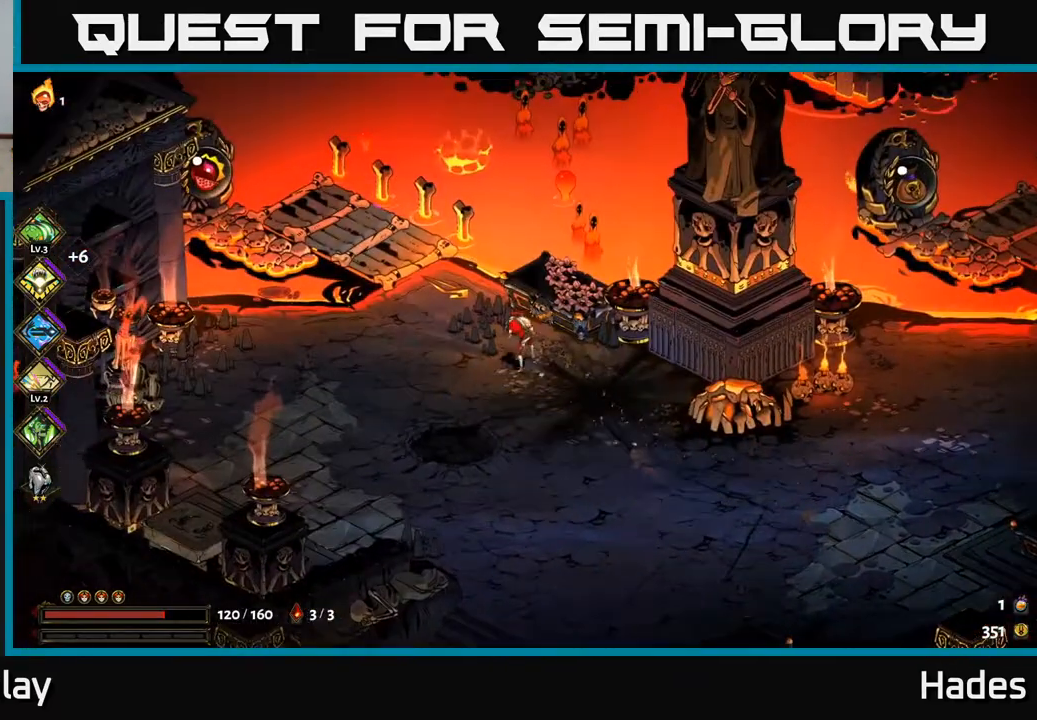
{"buttons": [], "left_stick": "center", "events": []}
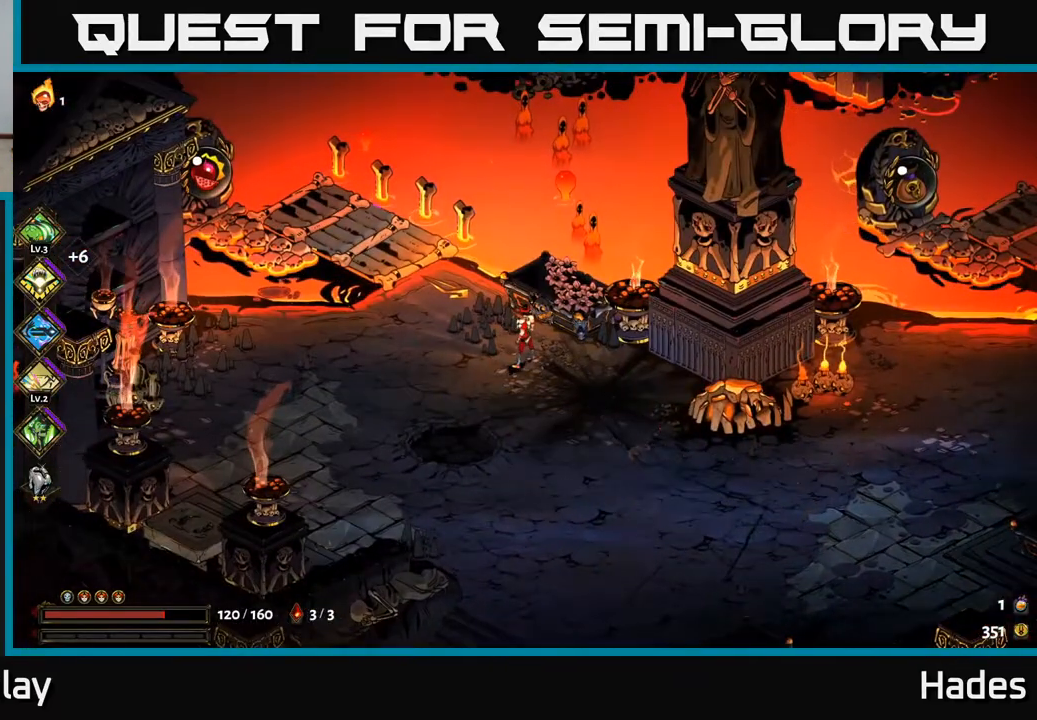
{"buttons": [], "left_stick": "right", "events": [[50, "left_stick", "right"], [133, "A", "down"], [200, "A", "up"], [300, "A", "down"], [383, "A", "up"]]}
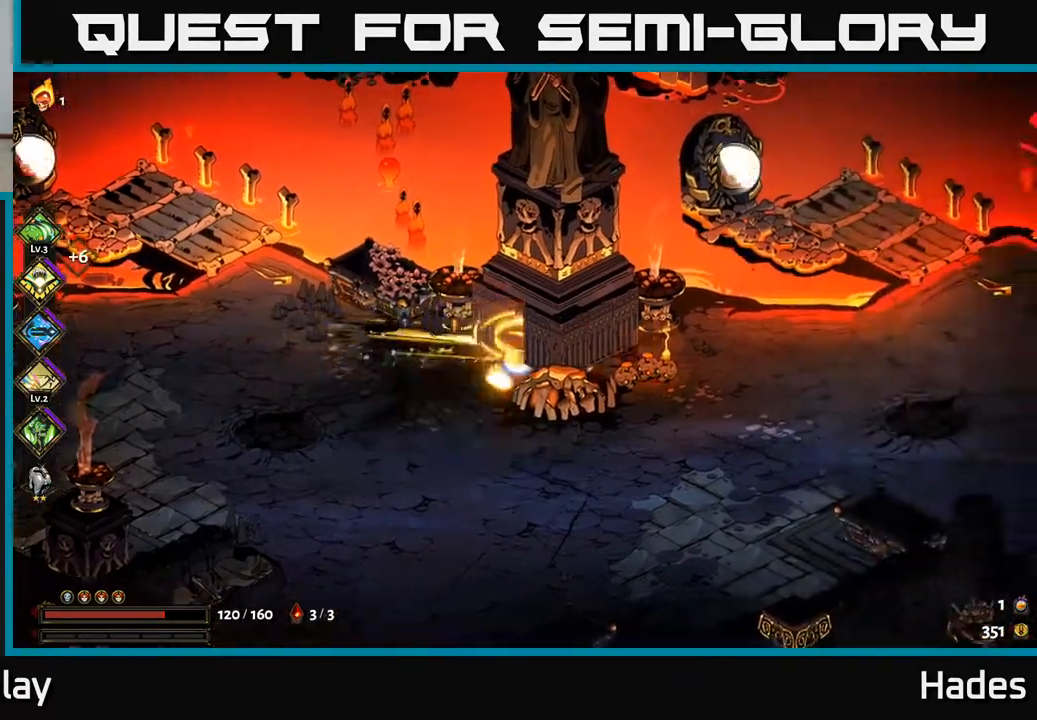
{"buttons": [], "left_stick": "right", "events": []}
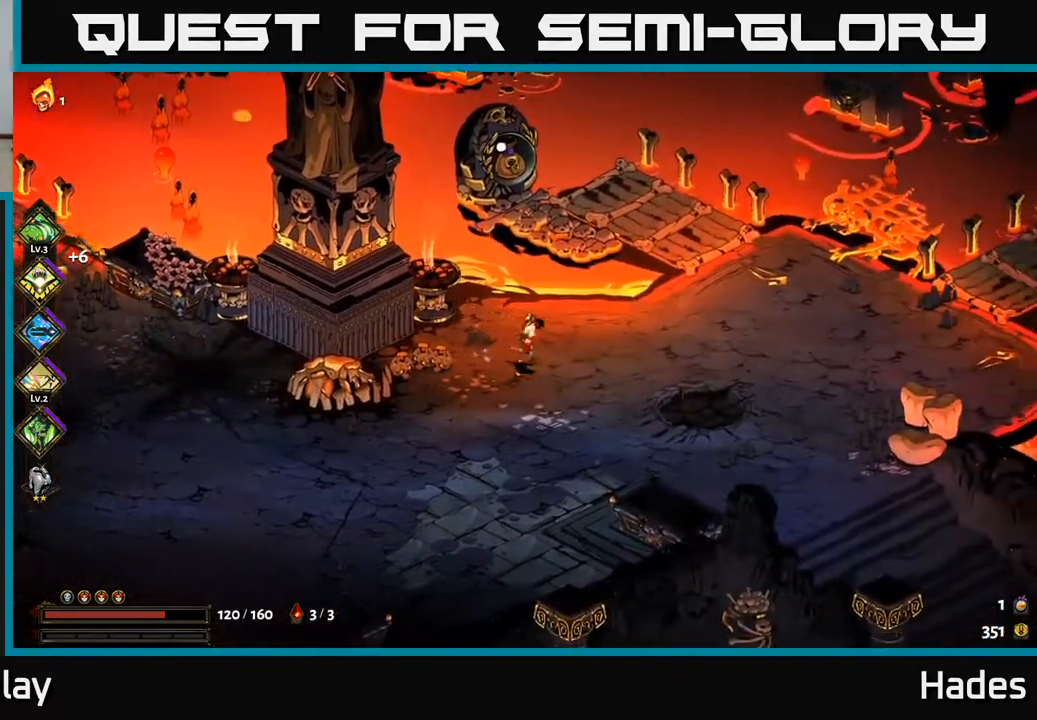
{"buttons": [], "left_stick": "right", "events": [[133, "A", "down"], [200, "A", "up"], [333, "A", "down"], [433, "A", "up"]]}
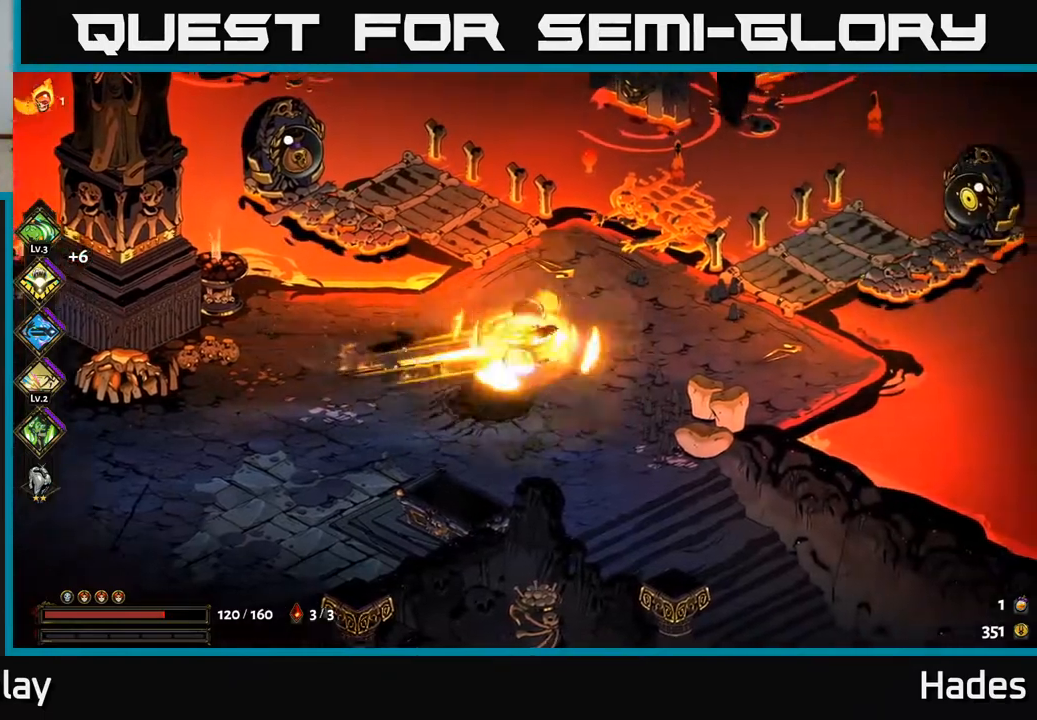
{"buttons": [], "left_stick": "right", "events": []}
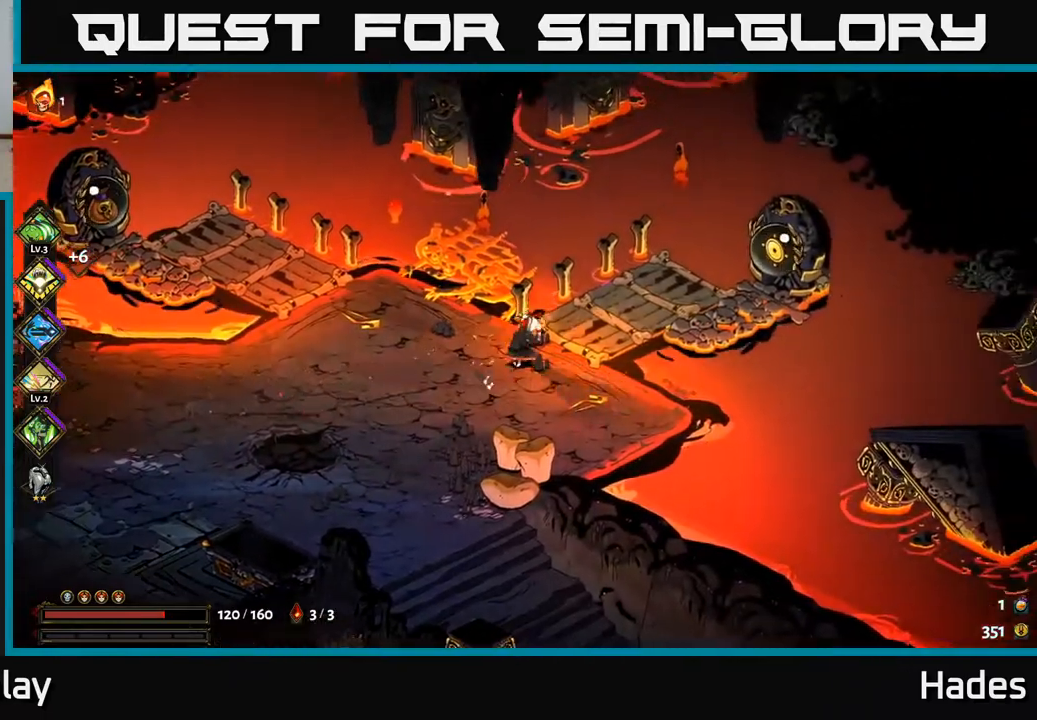
{"buttons": [], "left_stick": "right", "events": [[400, "R2", "down"], [467, "R2", "up"]]}
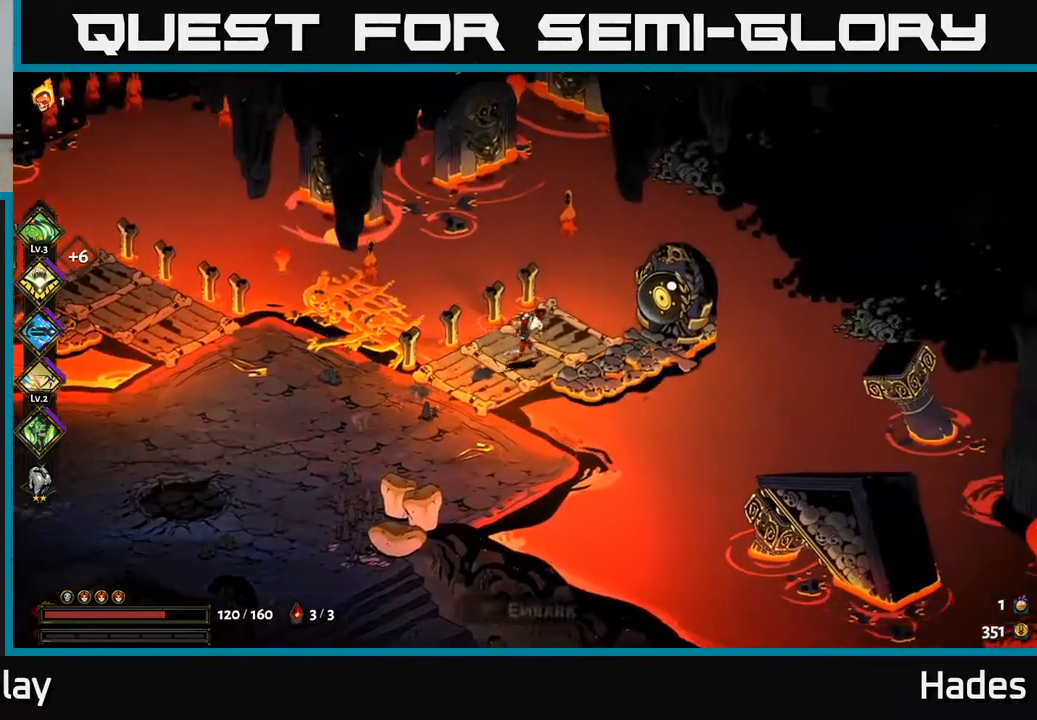
{"buttons": [], "left_stick": "center", "events": [[67, "R2", "down"], [117, "R2", "up"], [200, "R2", "down"], [267, "R2", "up"], [367, "R2", "down"], [433, "R2", "up"], [467, "left_stick", "center"]]}
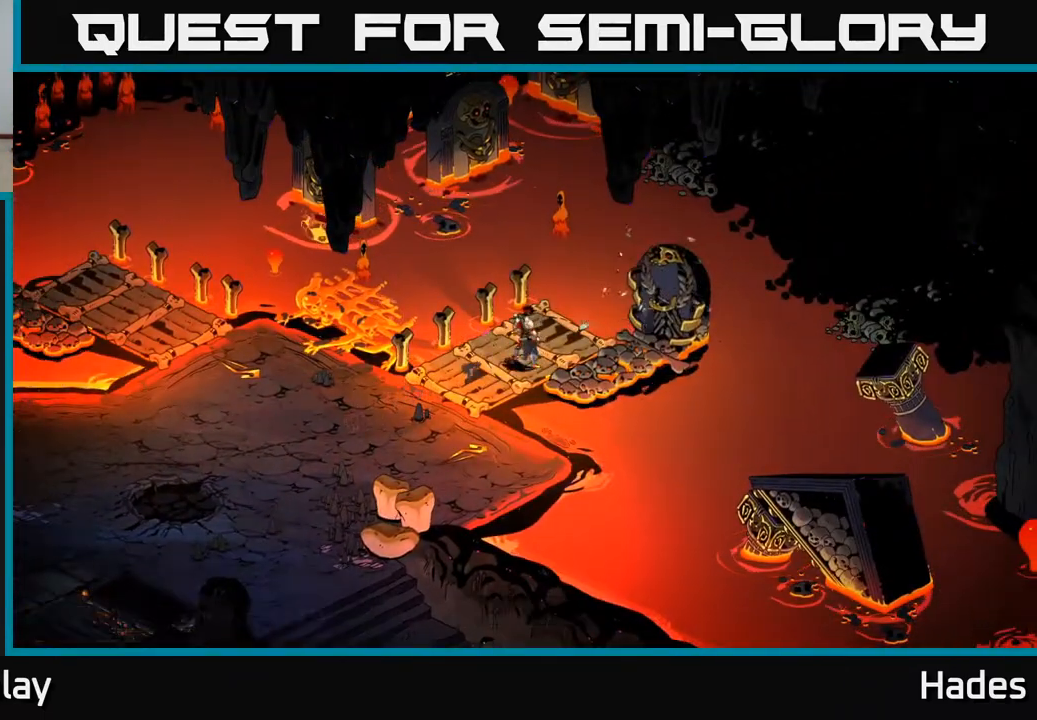
{"buttons": [], "left_stick": "center", "events": []}
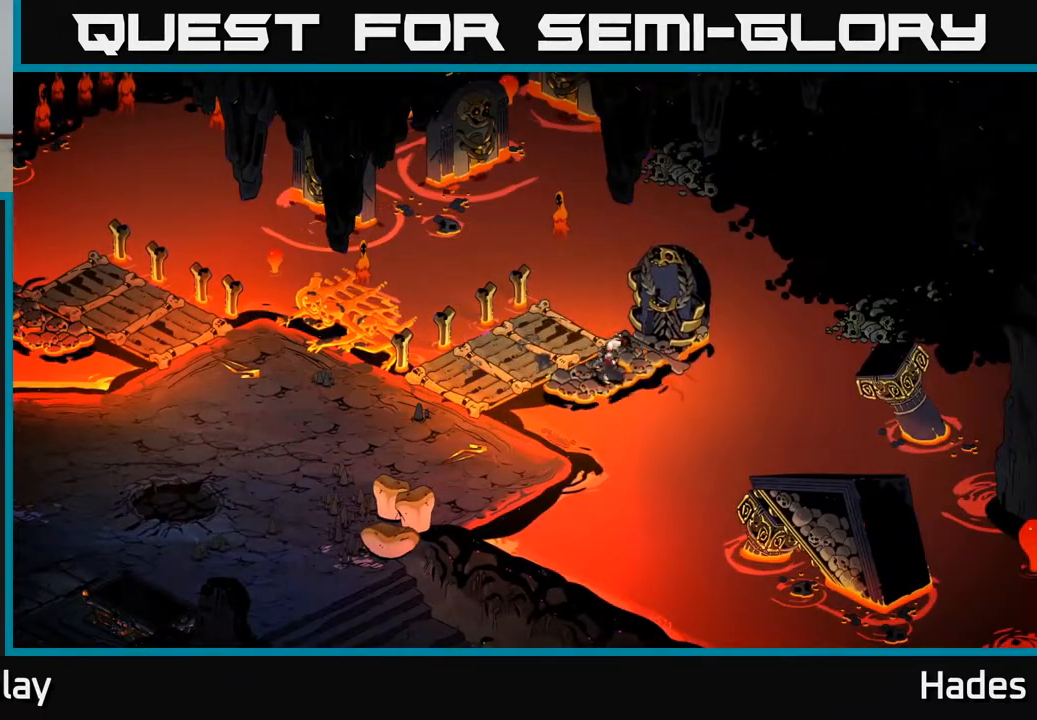
{"buttons": [], "left_stick": "center", "events": []}
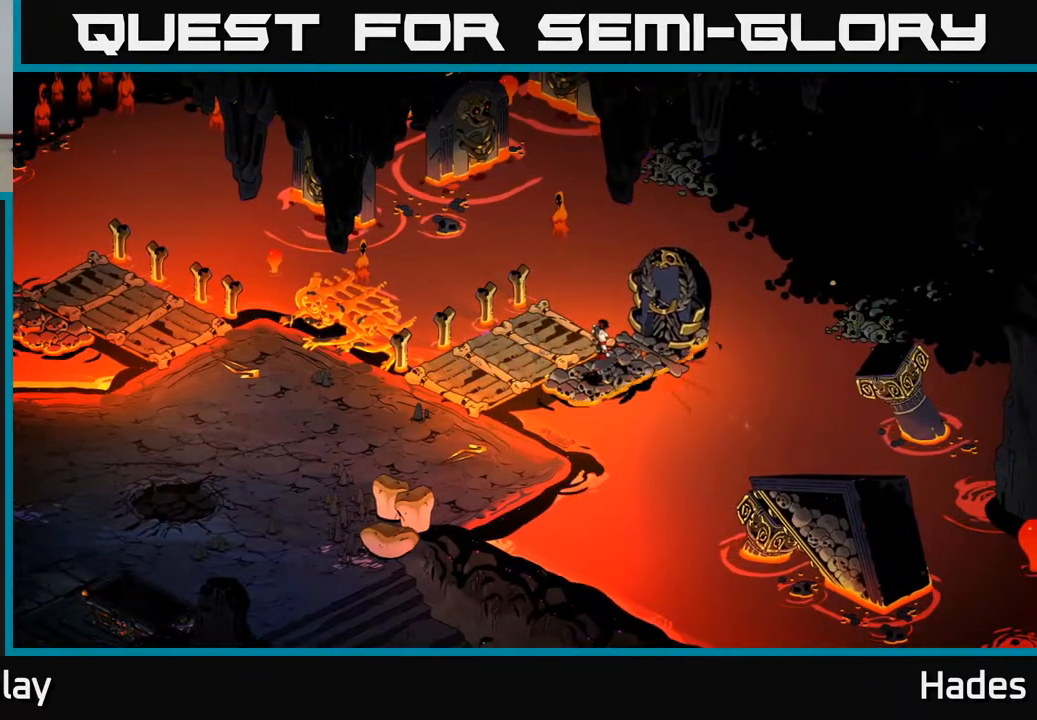
{"buttons": [], "left_stick": "center", "events": []}
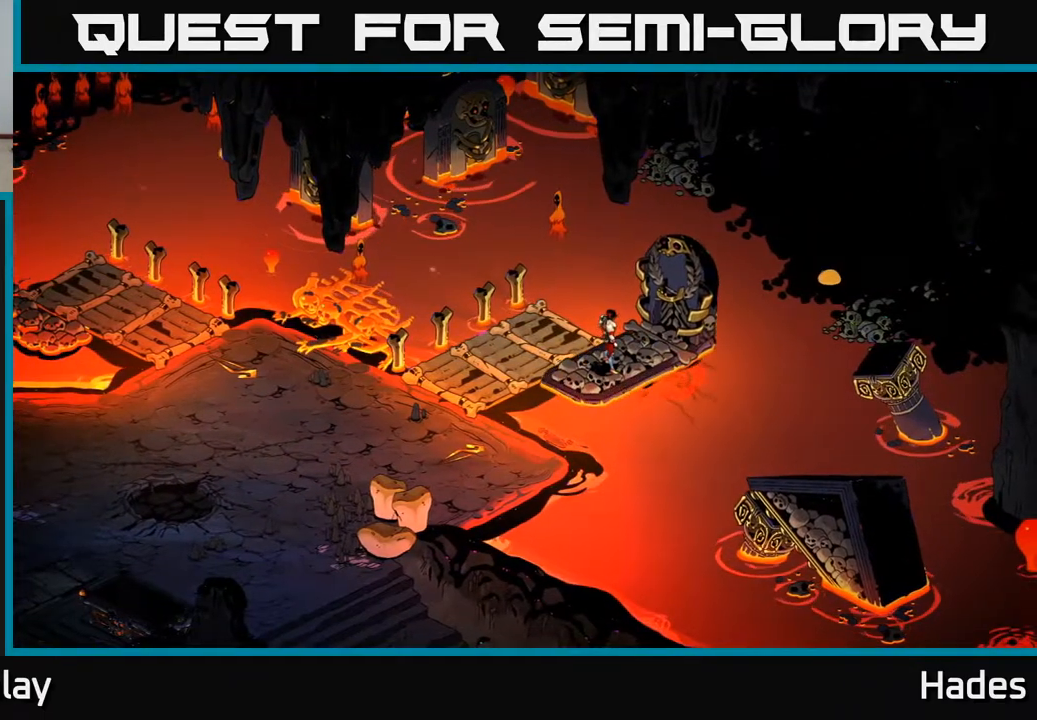
{"buttons": [], "left_stick": "center", "events": []}
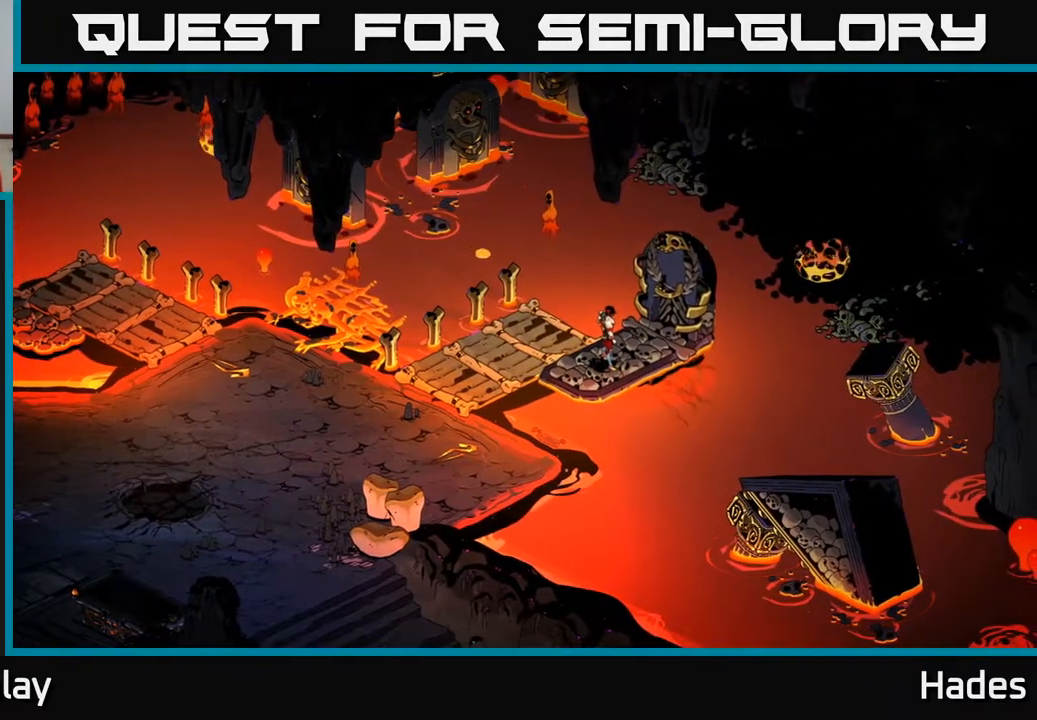
{"buttons": [], "left_stick": "center", "events": []}
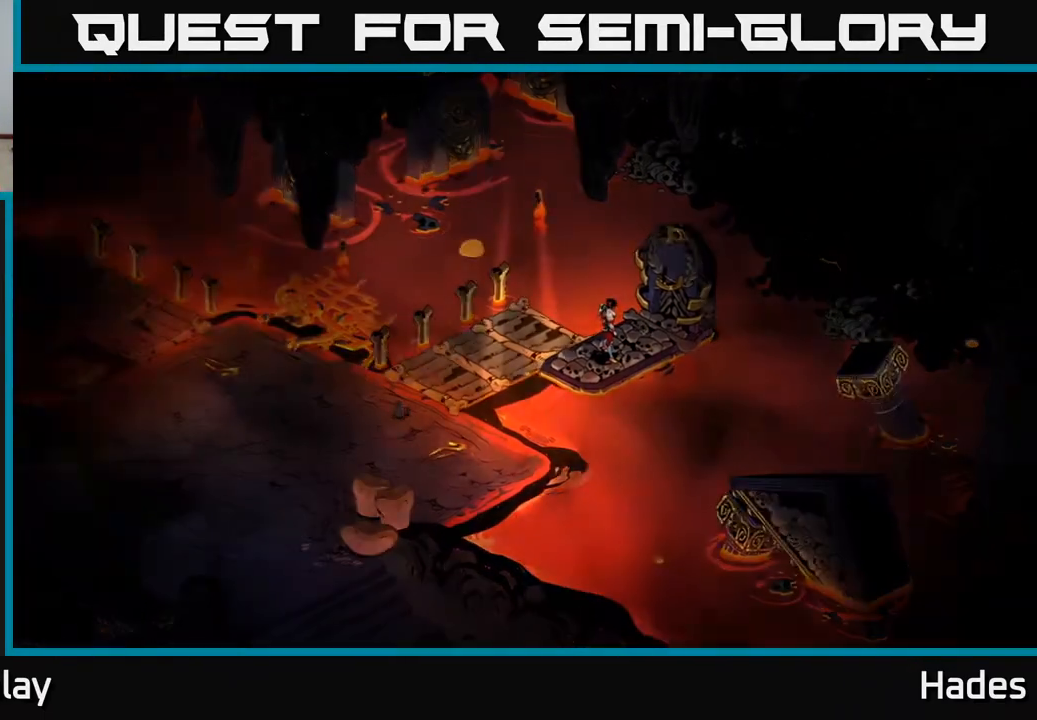
{"buttons": [], "left_stick": "center", "events": []}
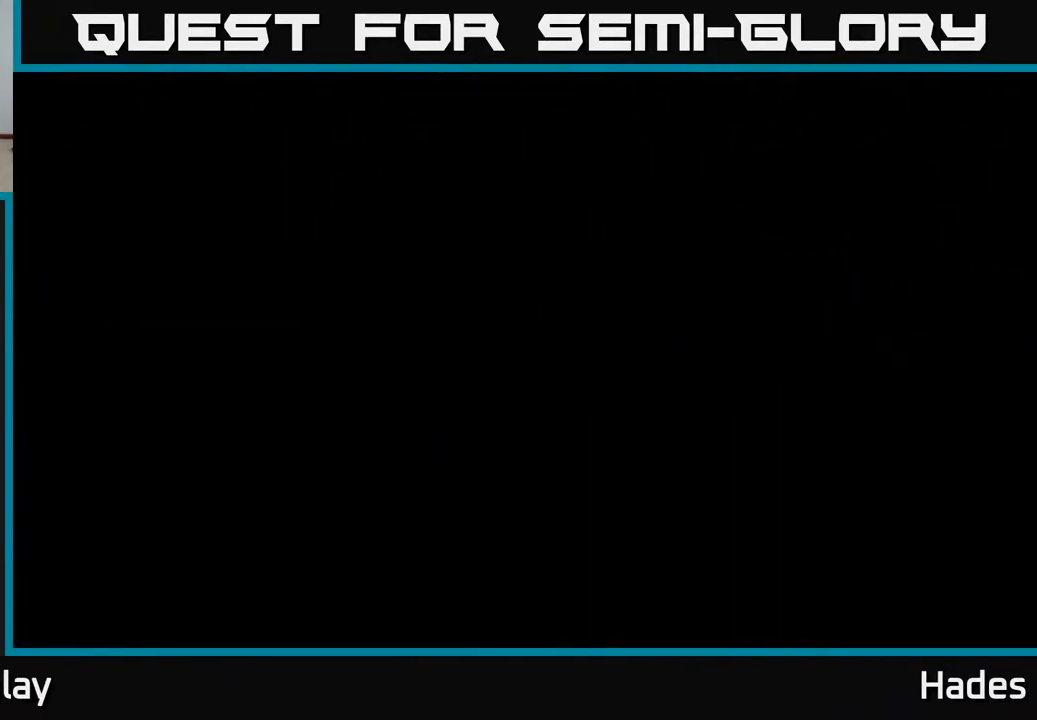
{"buttons": [], "left_stick": "center", "events": []}
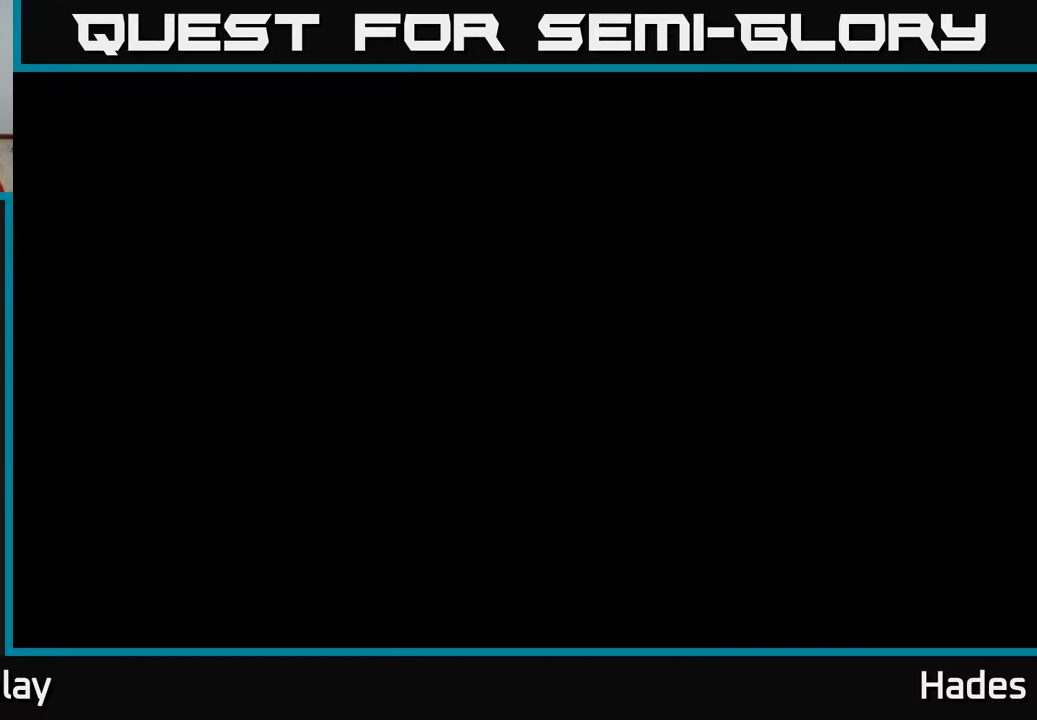
{"buttons": [], "left_stick": "center", "events": []}
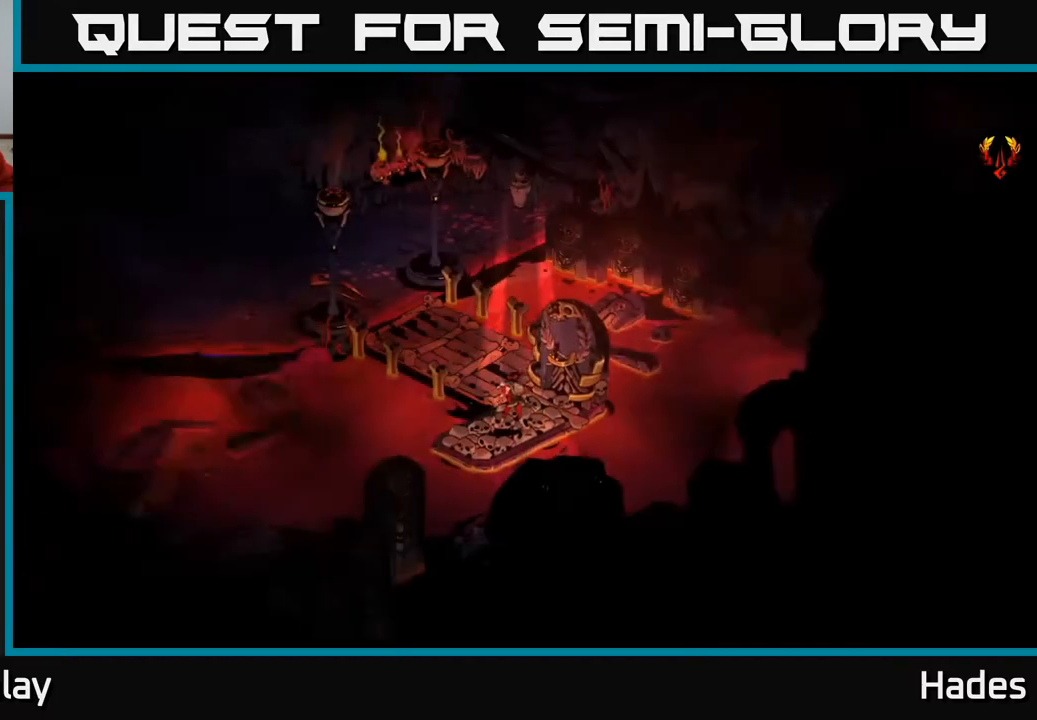
{"buttons": [], "left_stick": "center", "events": []}
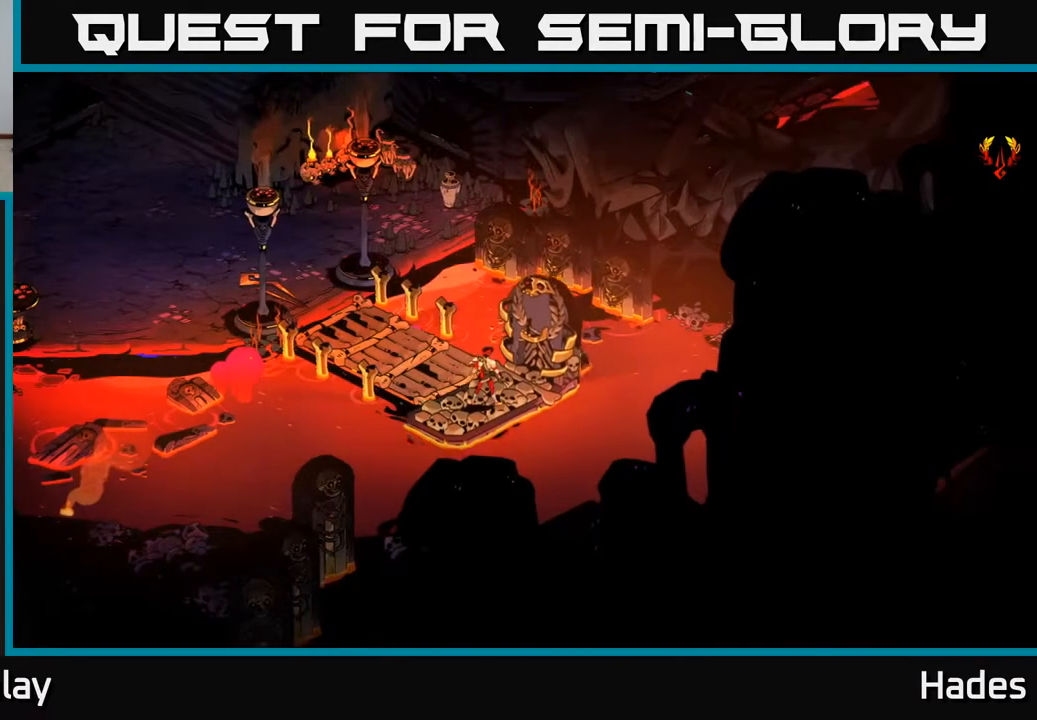
{"buttons": [], "left_stick": "center", "events": []}
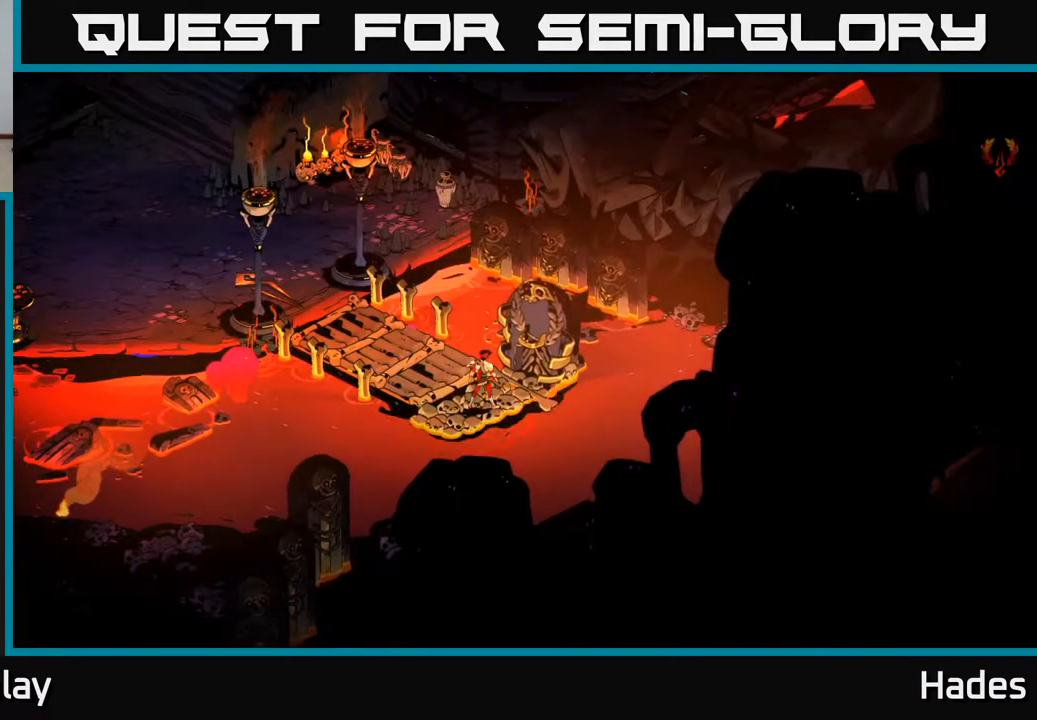
{"buttons": [], "left_stick": "up-left", "events": [[67, "left_stick", "up-left"]]}
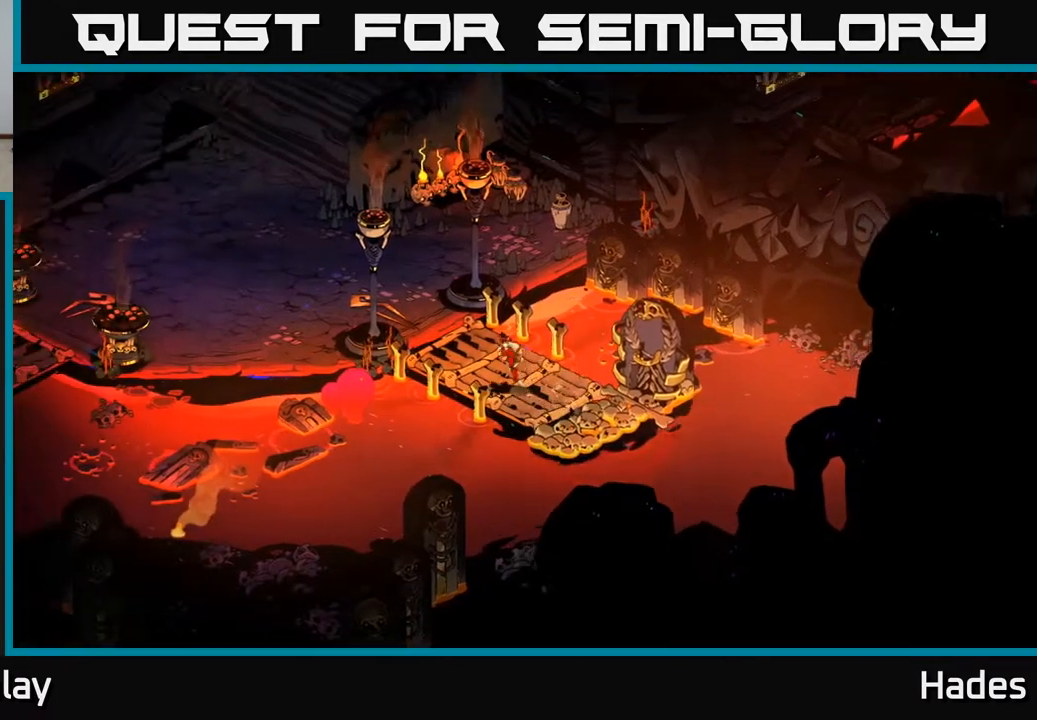
{"buttons": [], "left_stick": "up-left", "events": [[133, "A", "down"], [317, "A", "up"]]}
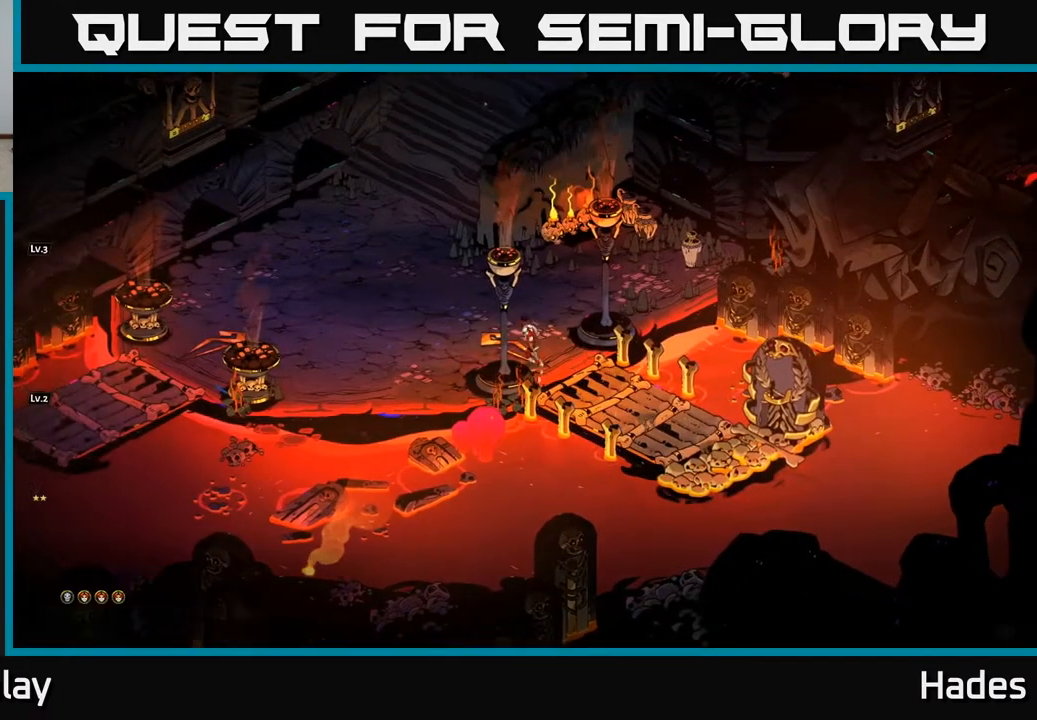
{"buttons": [], "left_stick": "up-right", "events": [[117, "left_stick", "up"], [217, "A", "down"], [383, "A", "up"], [467, "left_stick", "up-right"]]}
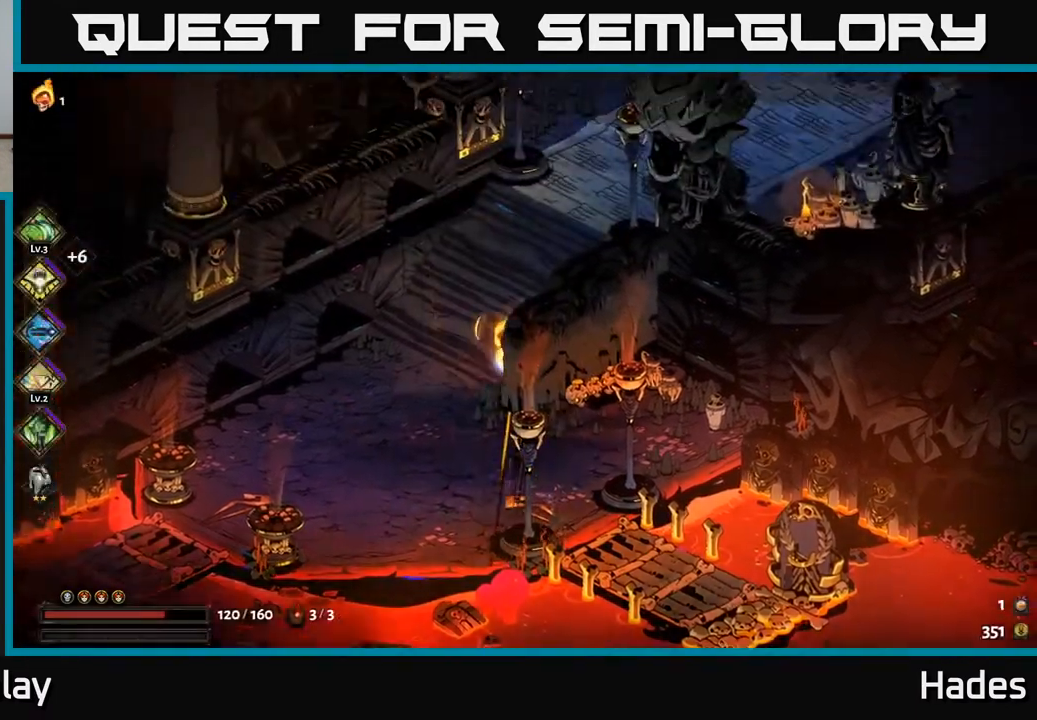
{"buttons": [], "left_stick": "up-right", "events": []}
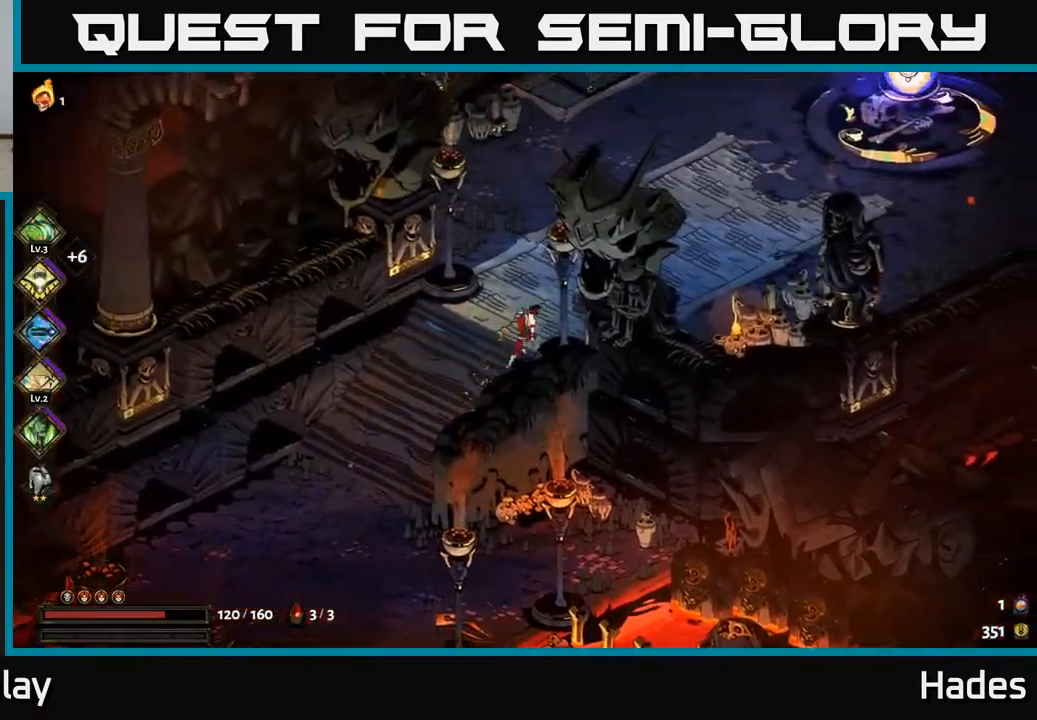
{"buttons": [], "left_stick": "up-right", "events": []}
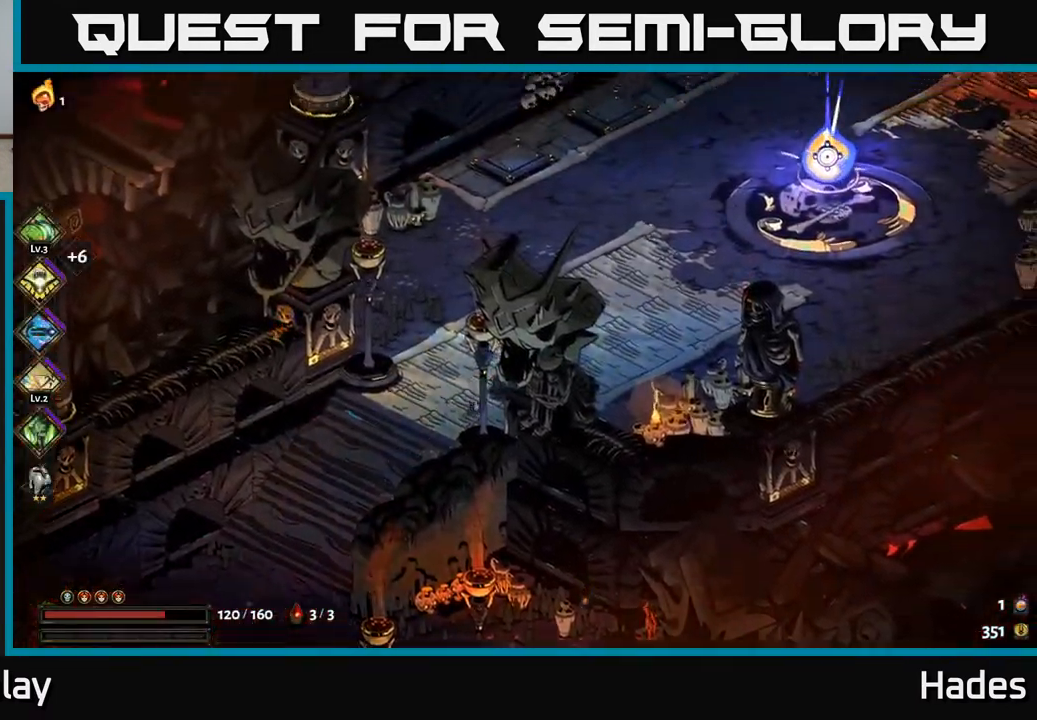
{"buttons": [], "left_stick": "up-right", "events": []}
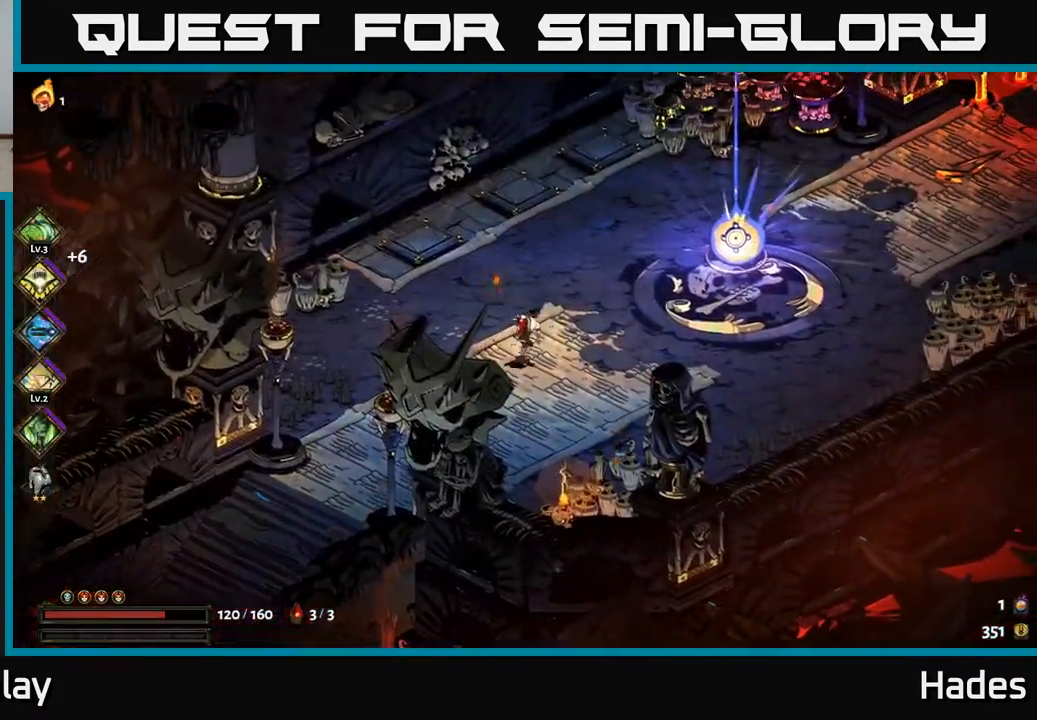
{"buttons": [], "left_stick": "right", "events": [[267, "left_stick", "right"]]}
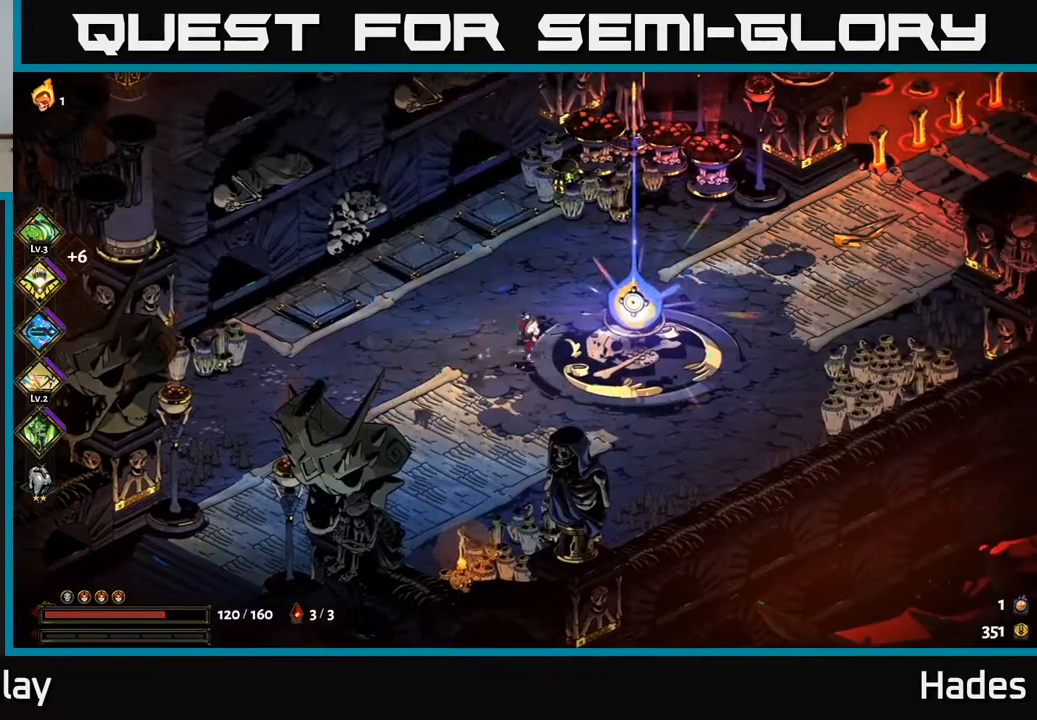
{"buttons": [], "left_stick": "center", "events": [[267, "left_stick", "center"], [333, "R2", "down"], [450, "R2", "up"]]}
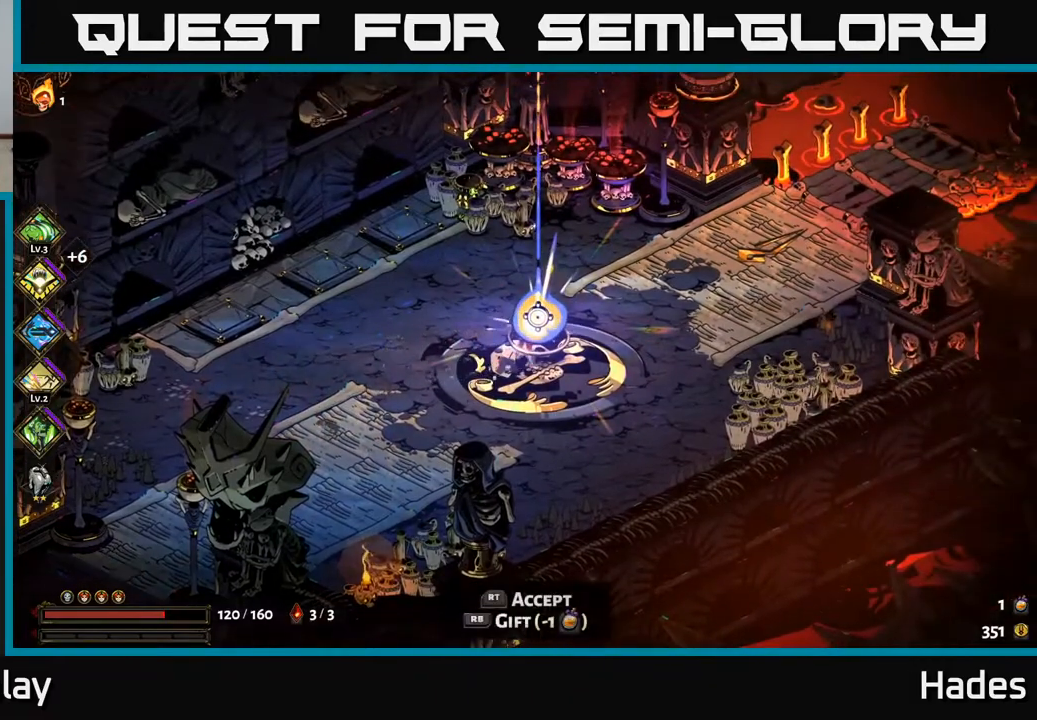
{"buttons": [], "left_stick": "up", "events": [[483, "left_stick", "up"]]}
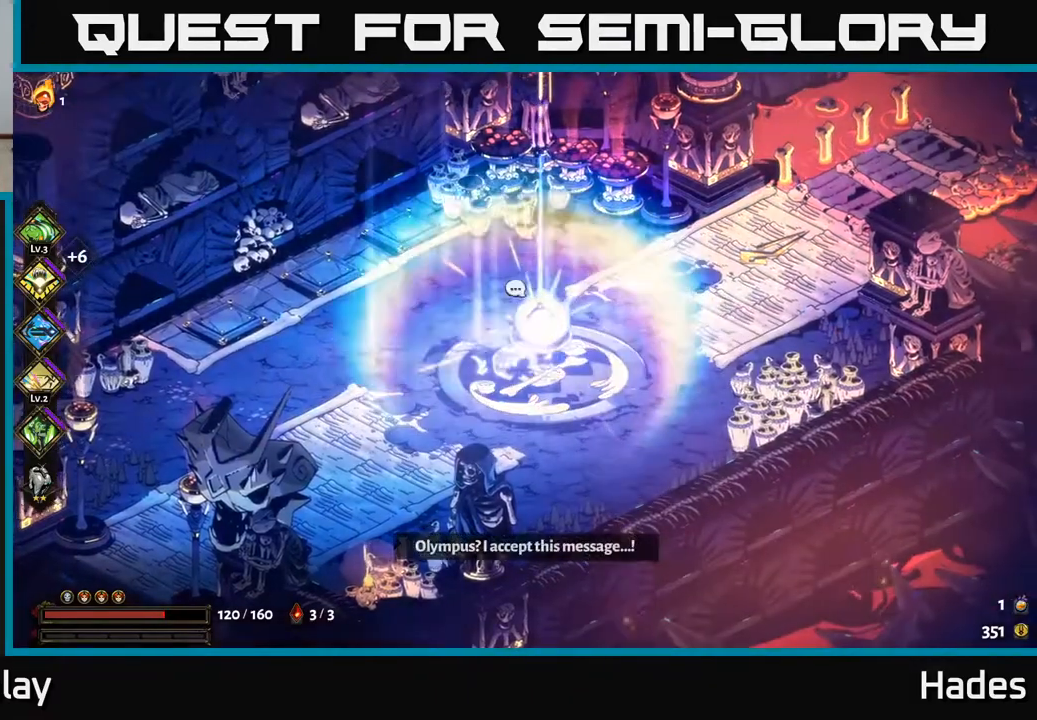
{"buttons": [], "left_stick": "center", "events": [[83, "A", "down"], [233, "X", "down"], [267, "A", "up"], [400, "X", "up"], [450, "left_stick", "center"]]}